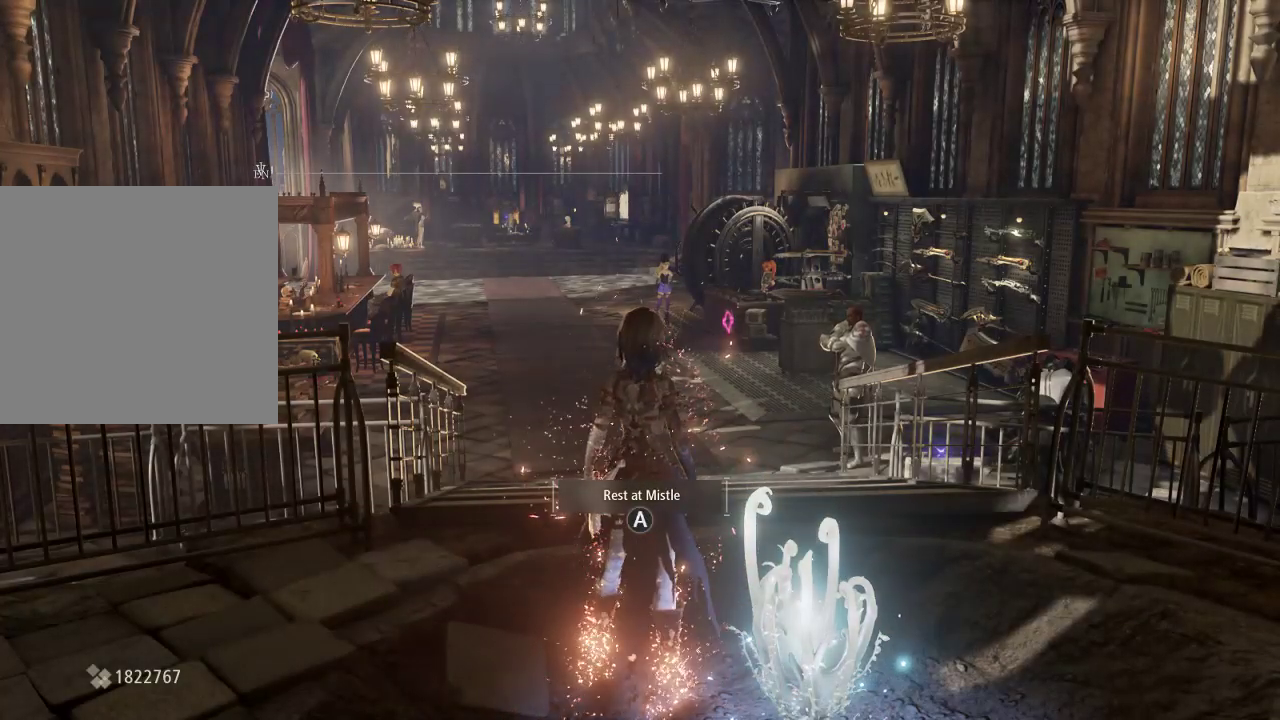
Gameplay with a controller (Xbox layout); each line is a JSON object with the inputs held at the frame after it. "events" lists button and stick changes between this image and that frame as [ms after this image, input, new state], when the widget could be followed in between. Not read: L3.
{"buttons": ["L1"], "left_stick": "center", "right_stick": "center", "events": [[333, "L1", "down"]]}
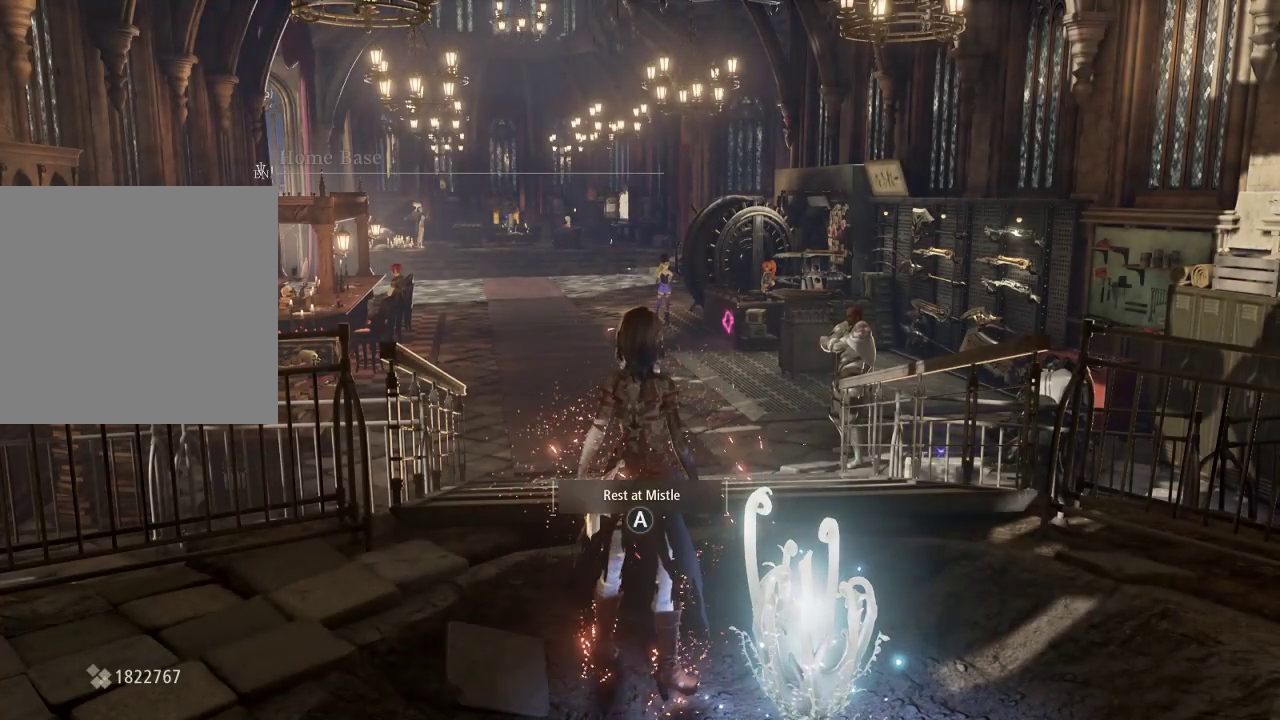
{"buttons": [], "left_stick": "center", "right_stick": "center", "events": [[33, "L1", "up"]]}
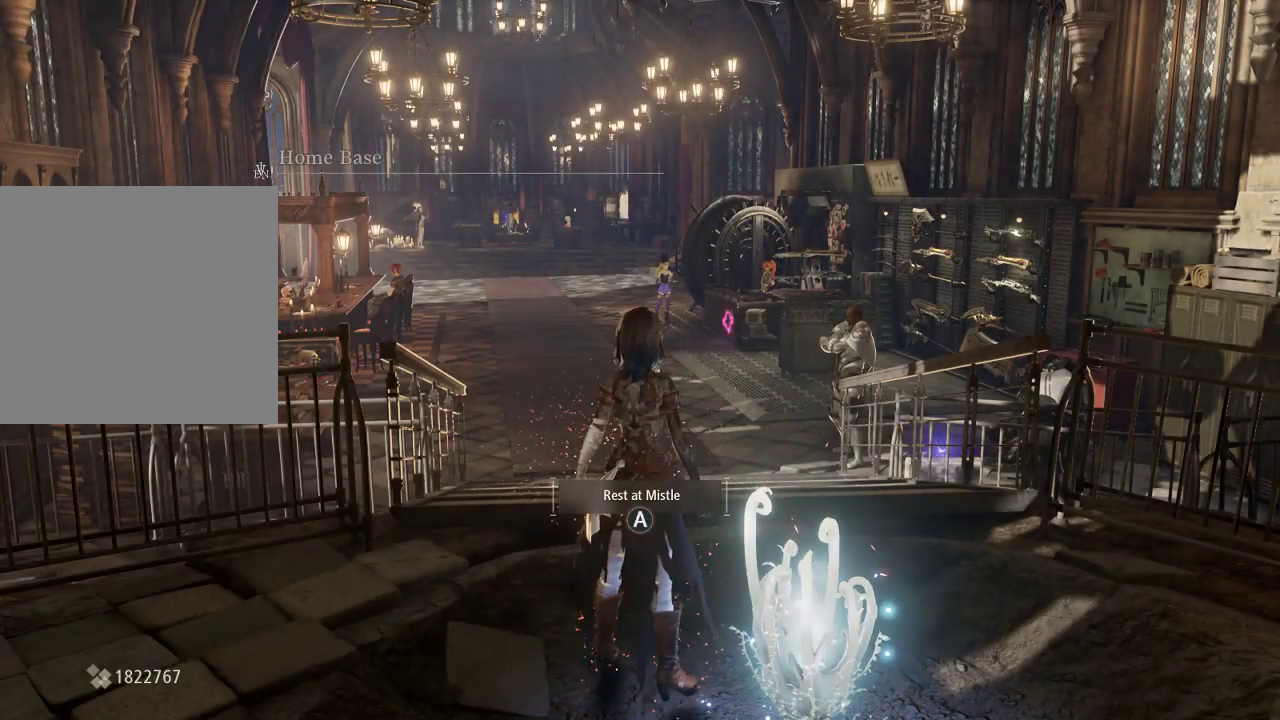
{"buttons": [], "left_stick": "up", "right_stick": "center", "events": [[367, "left_stick", "up"]]}
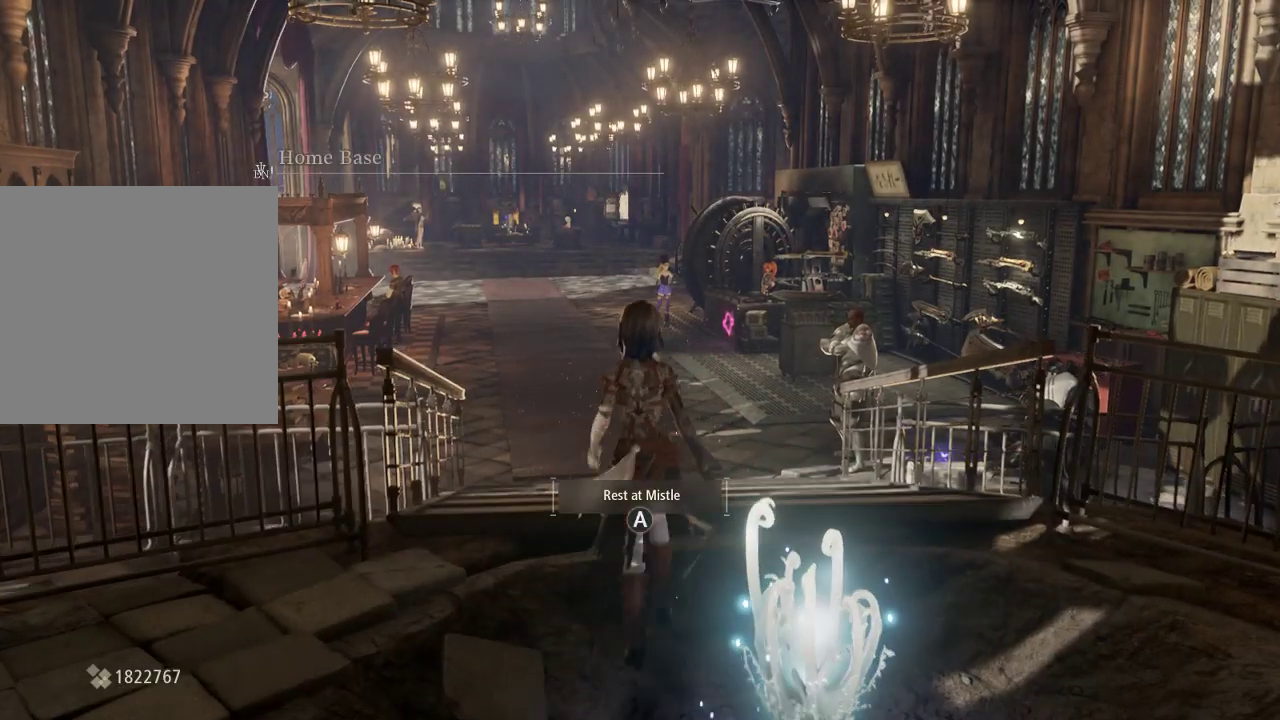
{"buttons": ["START"], "left_stick": "center", "right_stick": "center", "events": [[200, "left_stick", "center"], [367, "START", "down"]]}
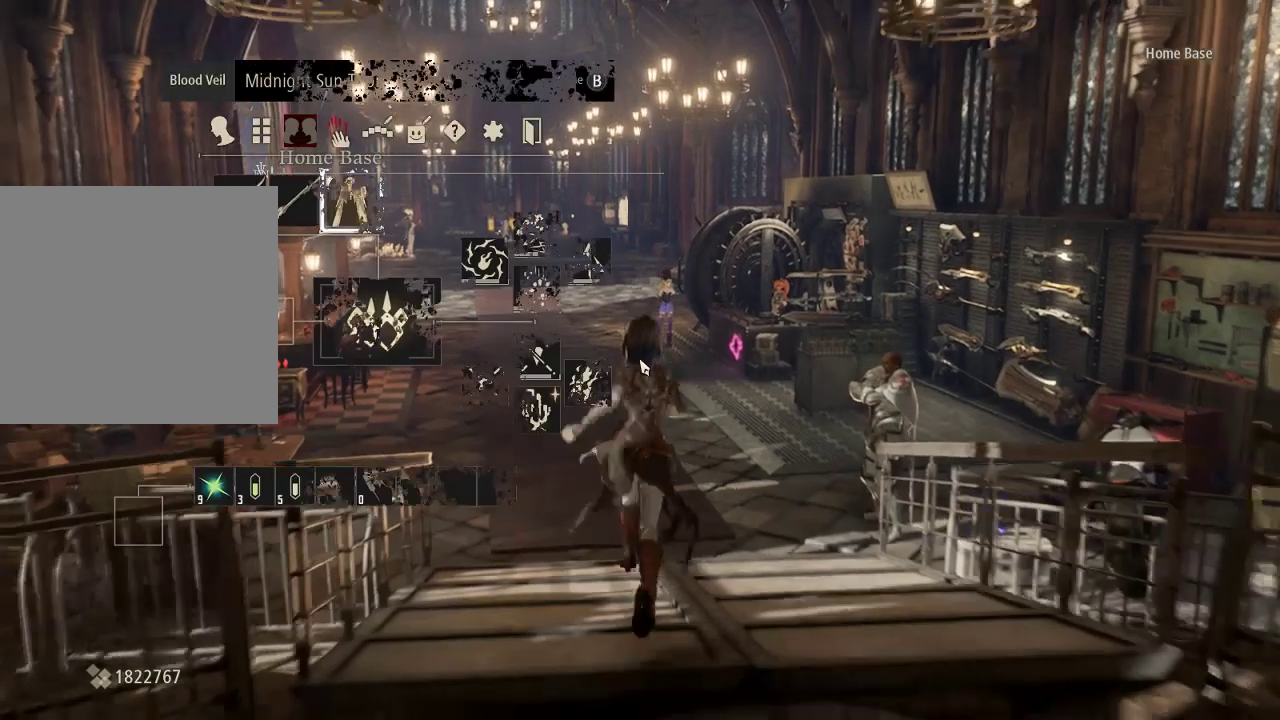
{"buttons": [], "left_stick": "center", "right_stick": "center", "events": [[33, "START", "up"], [333, "DPAD_UP", "down"], [400, "DPAD_UP", "up"]]}
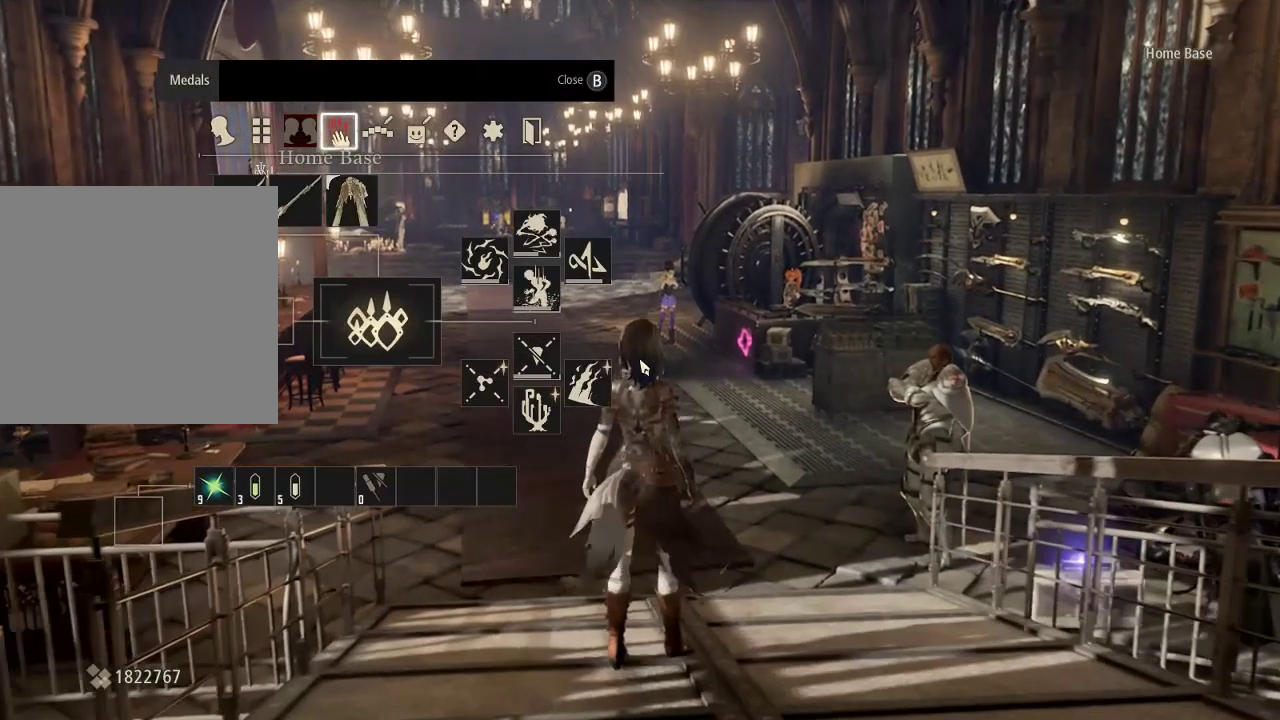
{"buttons": [], "left_stick": "center", "right_stick": "center", "events": [[233, "DPAD_DOWN", "down"], [300, "DPAD_DOWN", "up"]]}
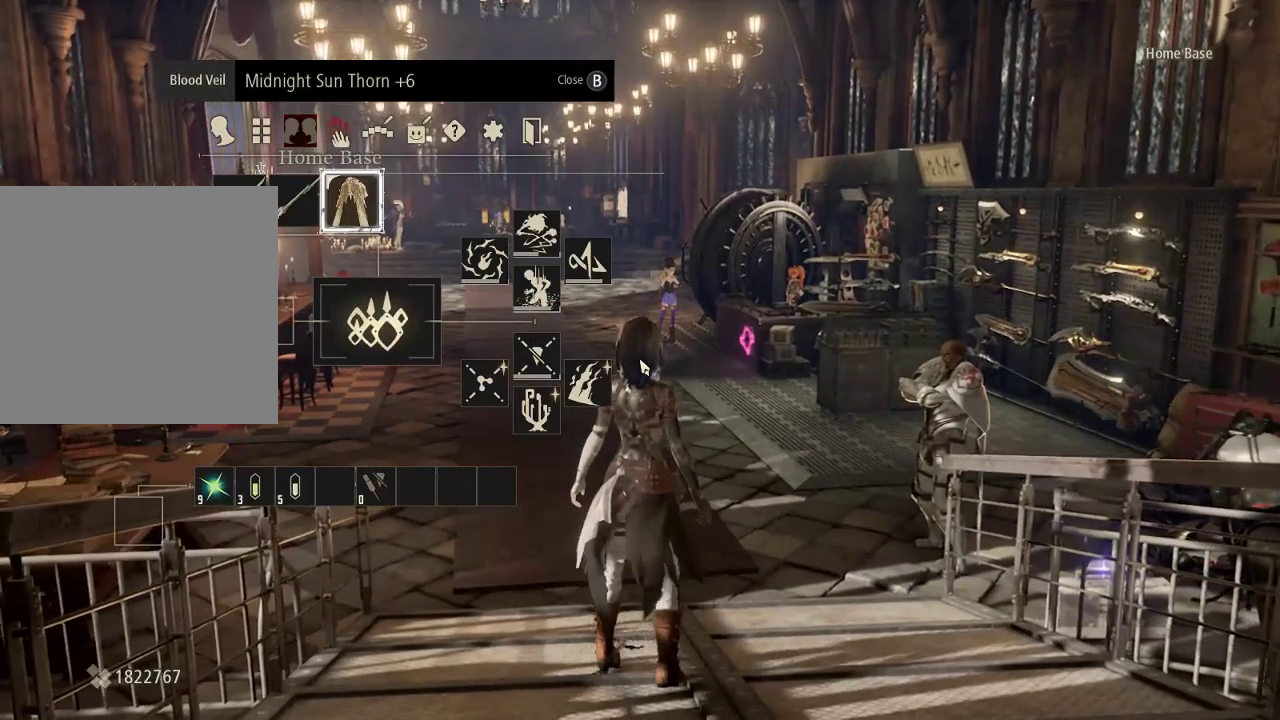
{"buttons": [], "left_stick": "center", "right_stick": "center", "events": [[133, "DPAD_LEFT", "down"], [233, "DPAD_LEFT", "up"], [367, "A", "down"], [500, "A", "up"]]}
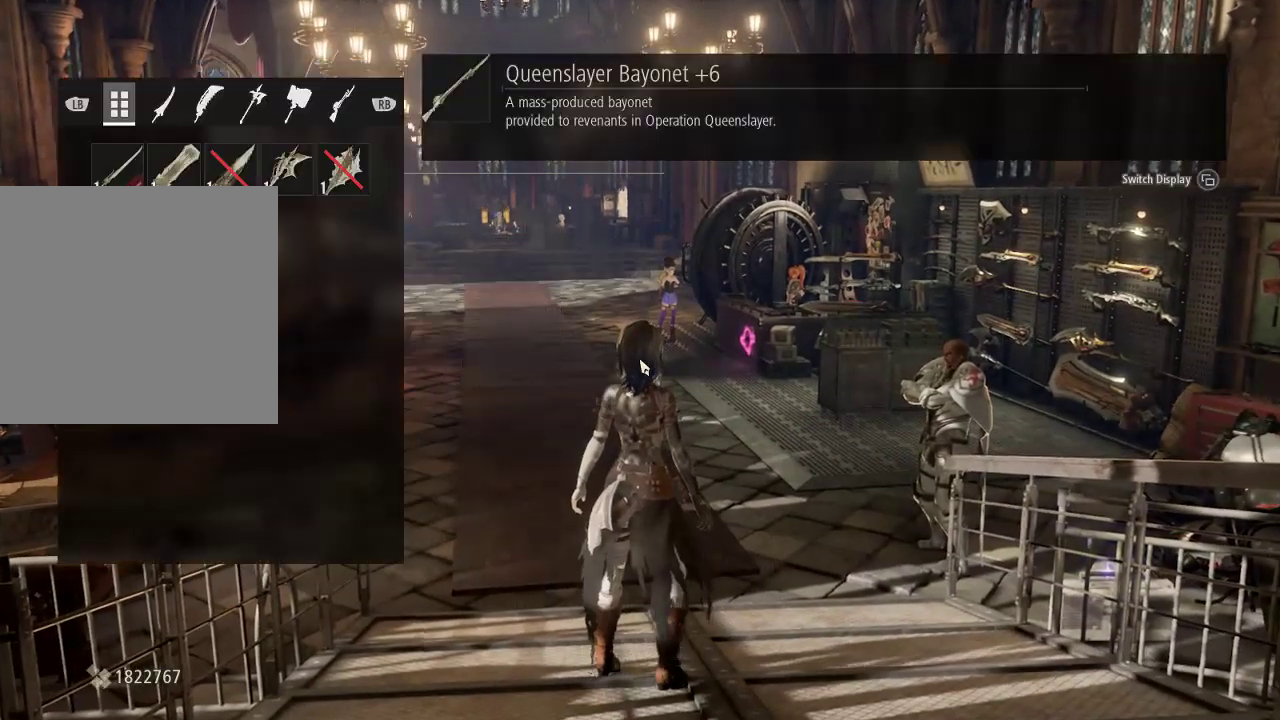
{"buttons": [], "left_stick": "center", "right_stick": "center", "events": [[367, "DPAD_RIGHT", "down"], [433, "DPAD_RIGHT", "up"]]}
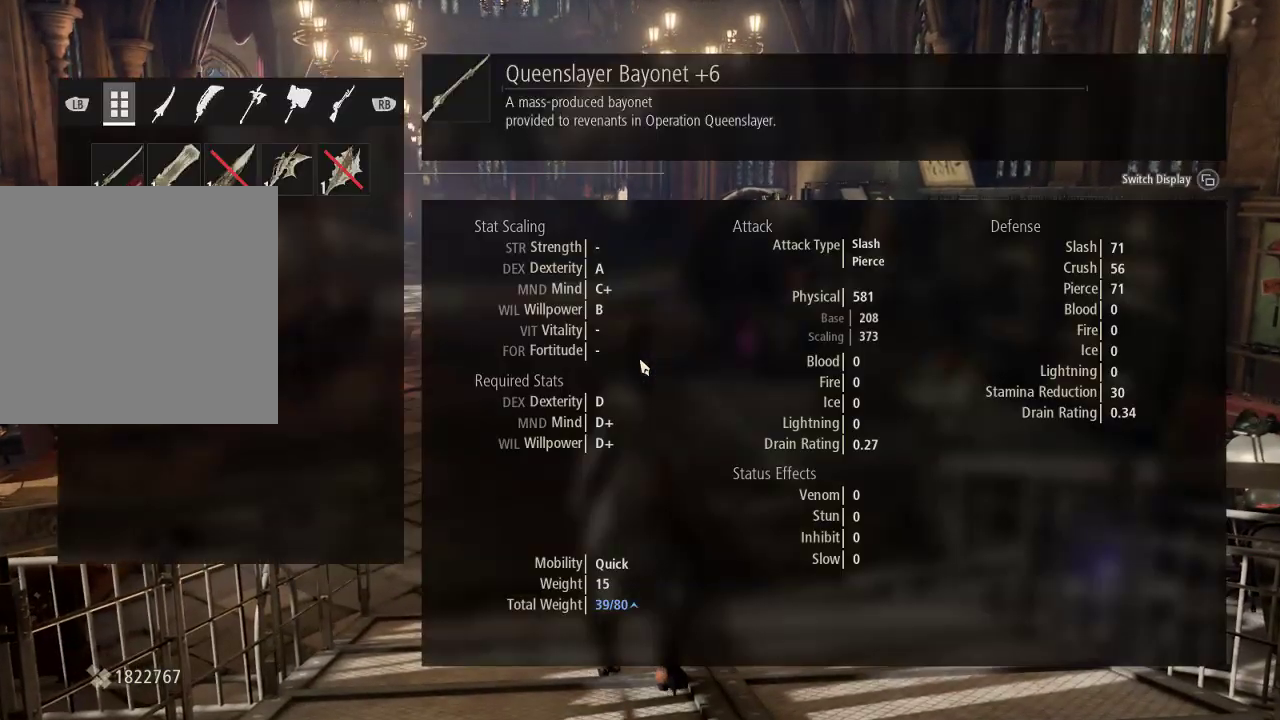
{"buttons": [], "left_stick": "center", "right_stick": "center", "events": [[233, "DPAD_UP", "down"], [333, "DPAD_UP", "up"]]}
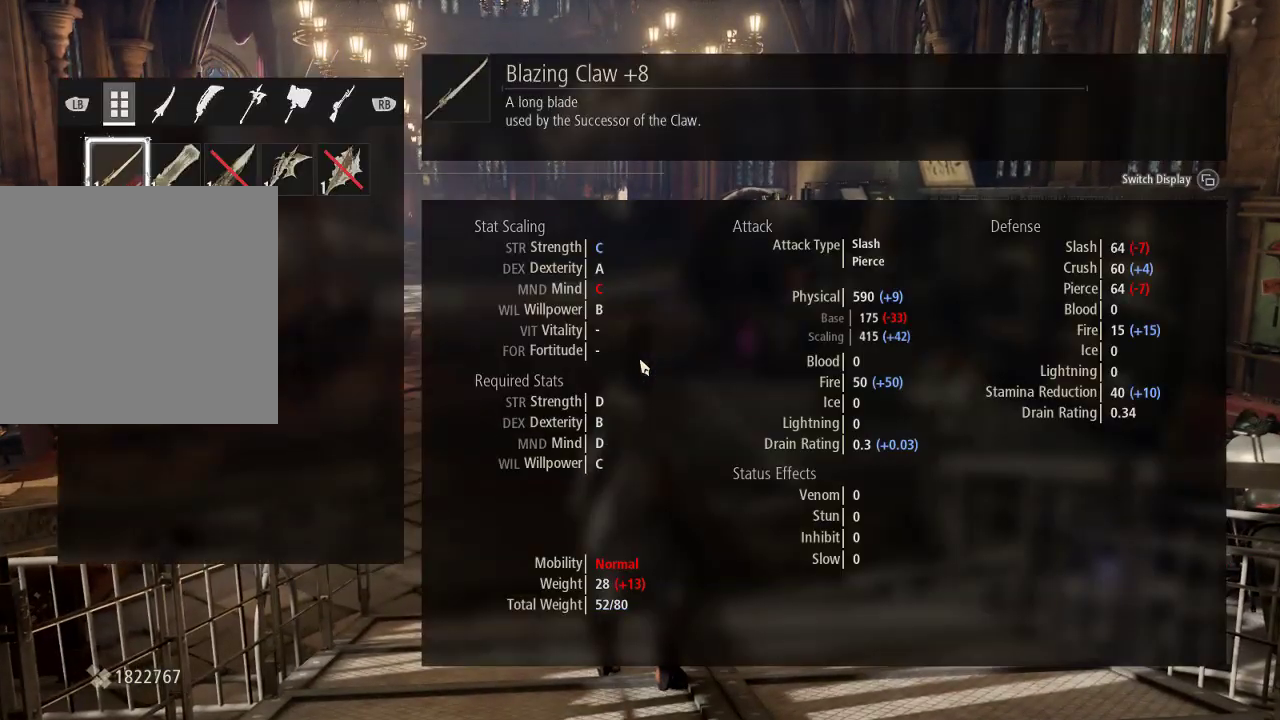
{"buttons": [], "left_stick": "center", "right_stick": "center", "events": [[200, "DPAD_RIGHT", "down"], [300, "DPAD_RIGHT", "up"]]}
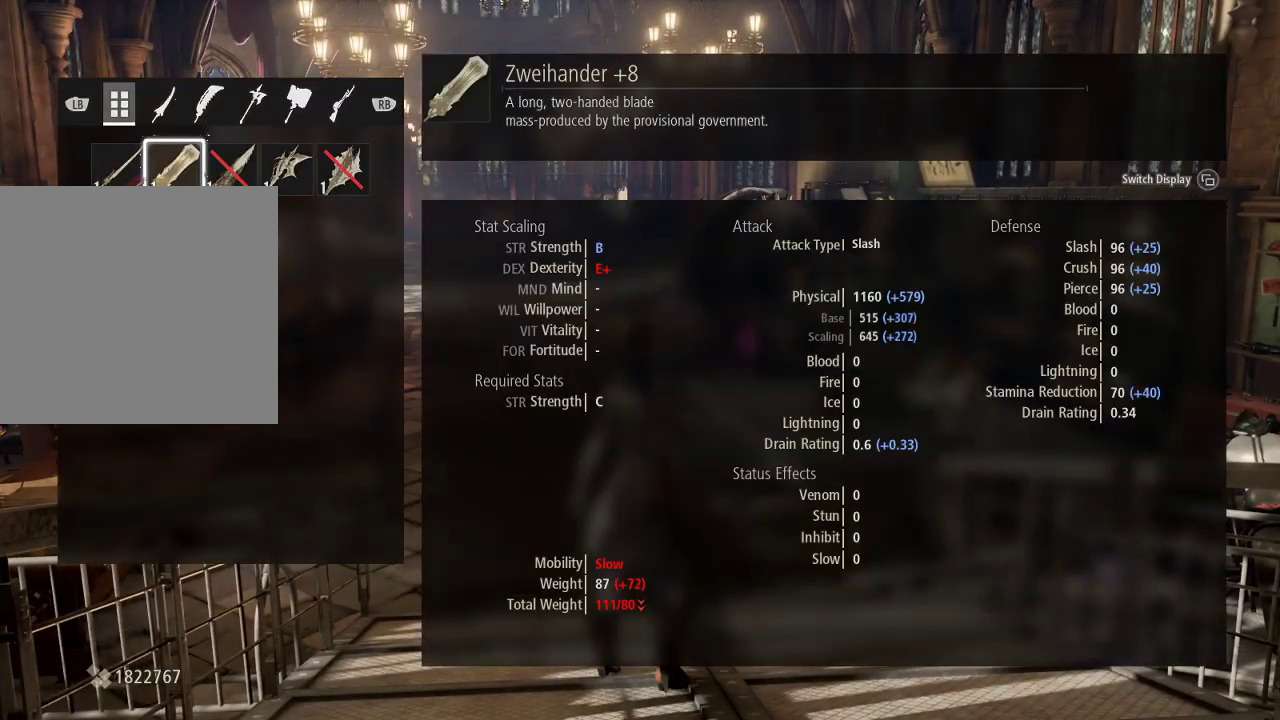
{"buttons": [], "left_stick": "center", "right_stick": "center", "events": [[100, "DPAD_RIGHT", "down"], [233, "DPAD_RIGHT", "up"], [333, "DPAD_RIGHT", "down"], [433, "DPAD_RIGHT", "up"]]}
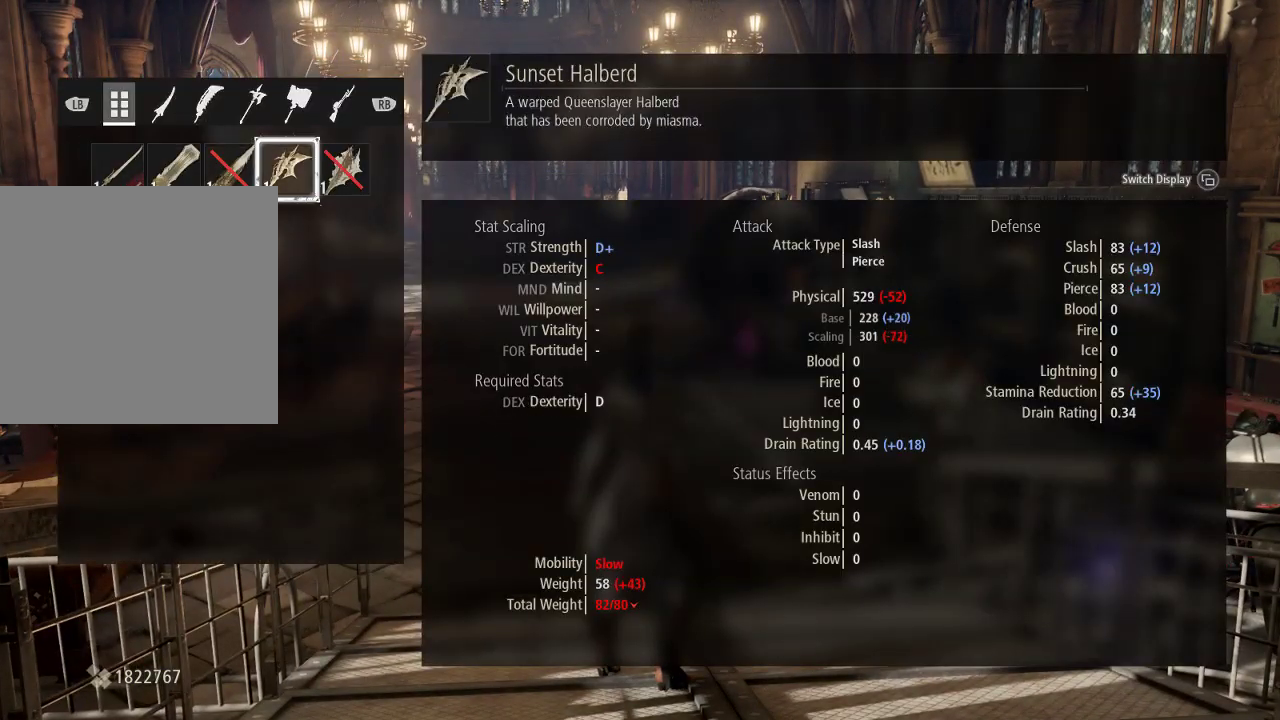
{"buttons": [], "left_stick": "center", "right_stick": "center", "events": [[300, "DPAD_RIGHT", "down"], [433, "DPAD_RIGHT", "up"]]}
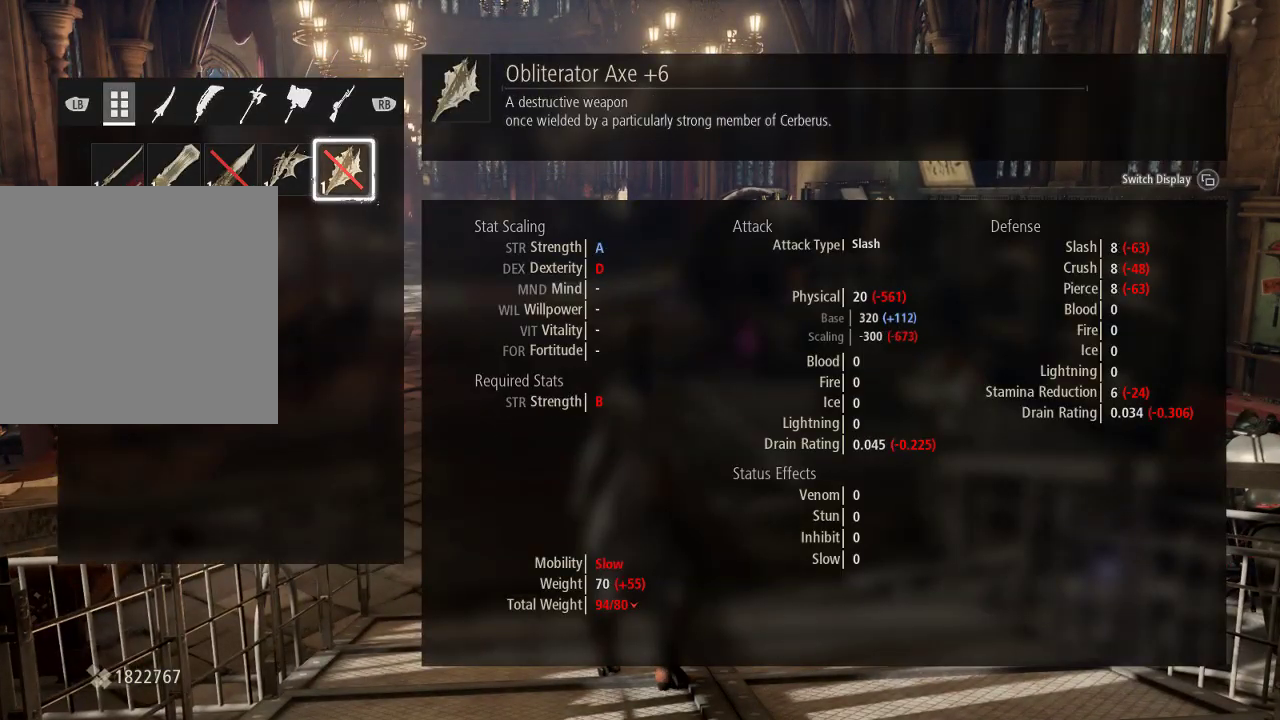
{"buttons": [], "left_stick": "center", "right_stick": "center", "events": [[367, "DPAD_LEFT", "down"], [467, "DPAD_LEFT", "up"]]}
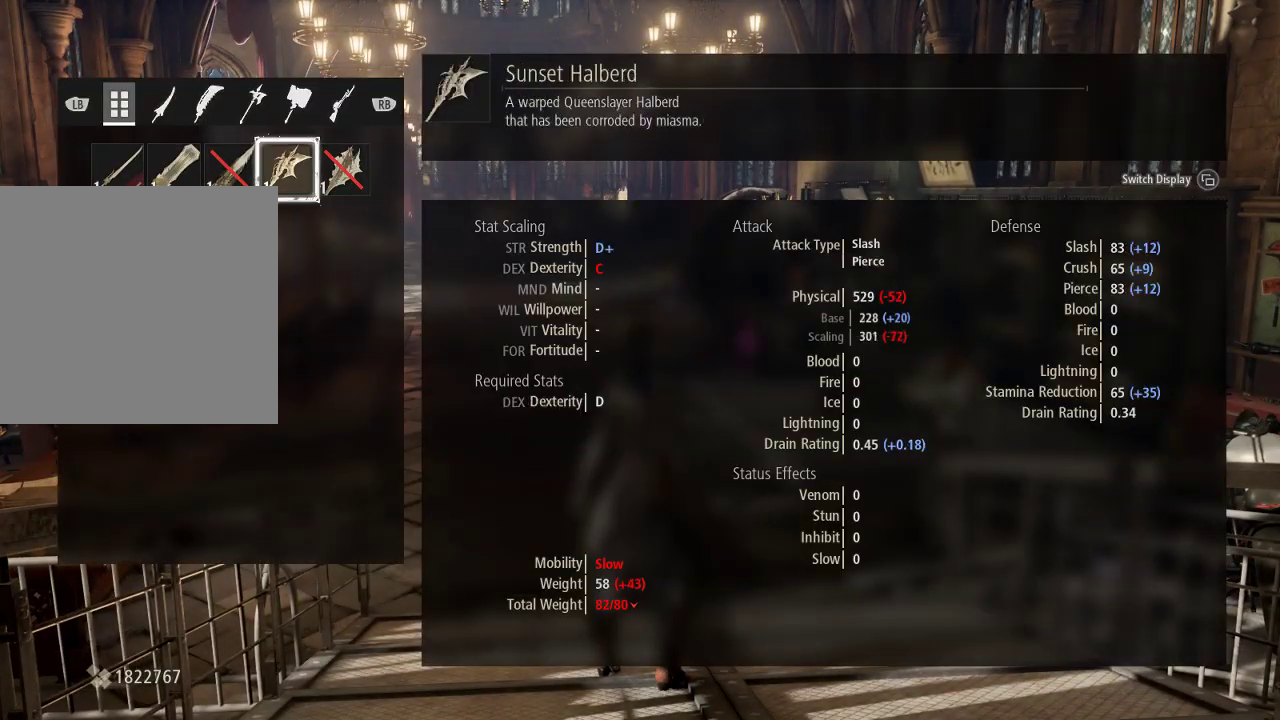
{"buttons": [], "left_stick": "center", "right_stick": "center", "events": [[133, "DPAD_RIGHT", "down"], [267, "DPAD_RIGHT", "up"]]}
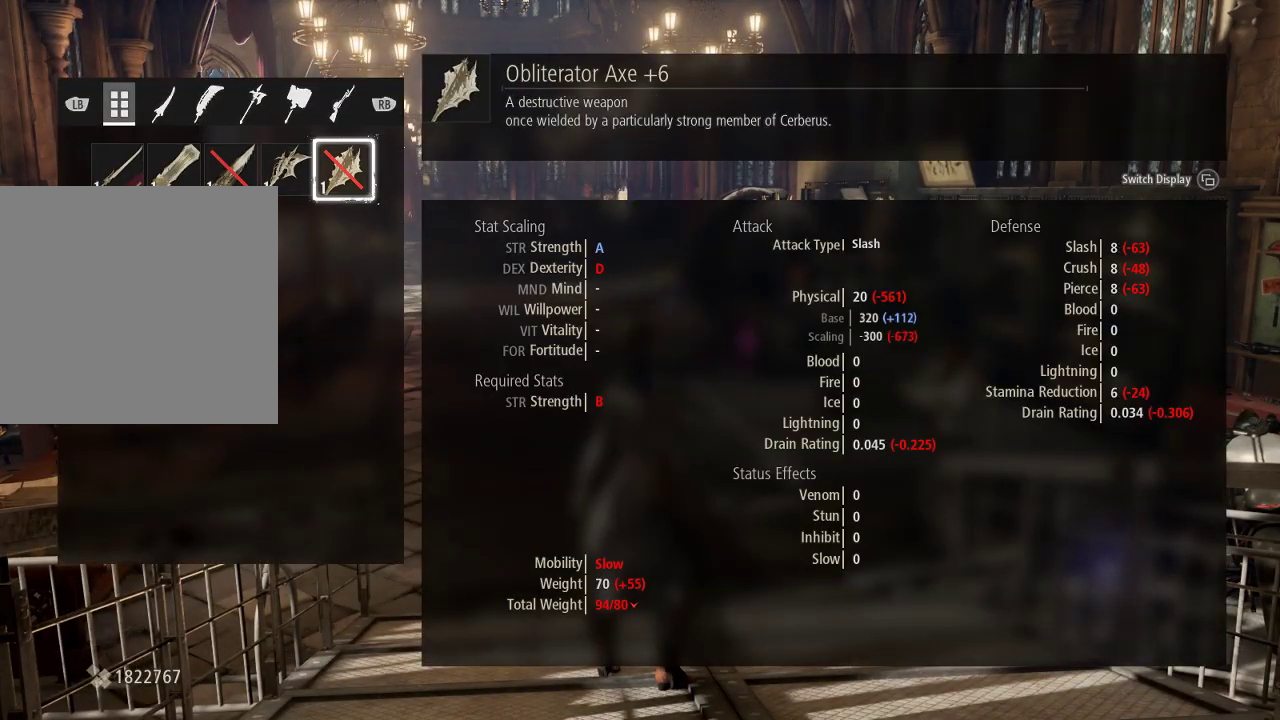
{"buttons": ["DPAD_LEFT"], "left_stick": "center", "right_stick": "center", "events": [[233, "DPAD_LEFT", "down"], [300, "DPAD_LEFT", "up"], [467, "DPAD_LEFT", "down"]]}
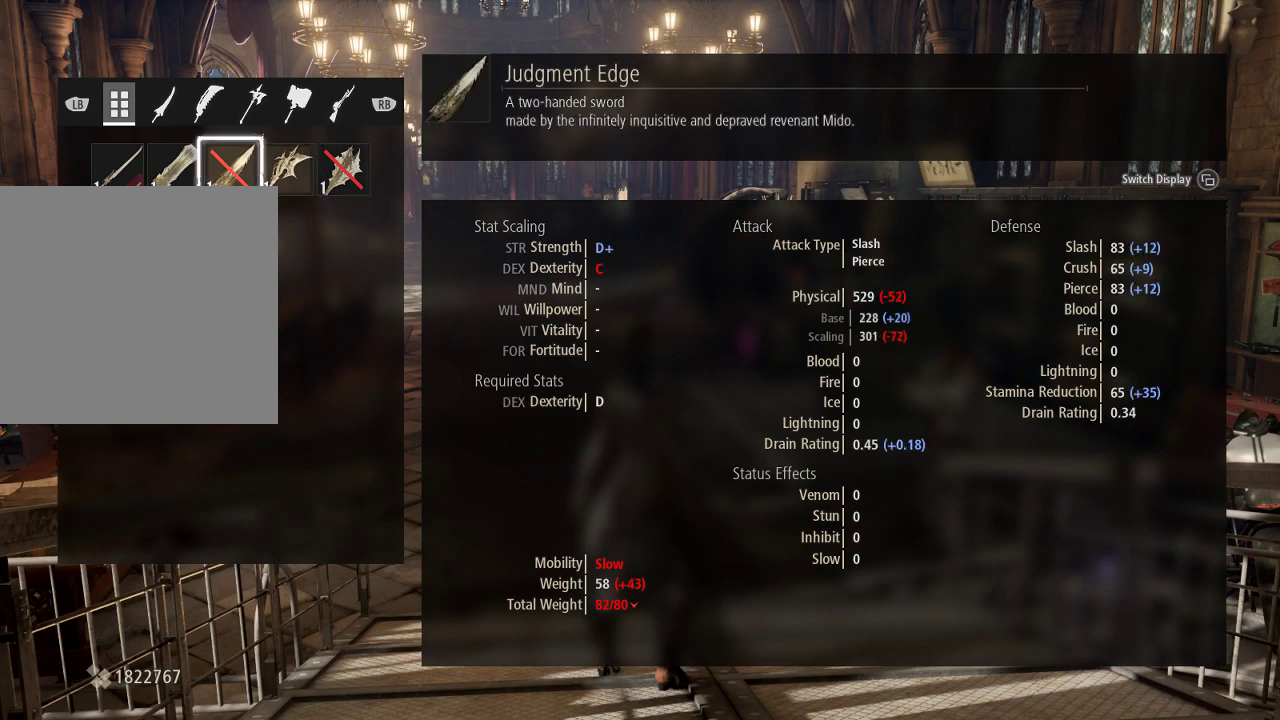
{"buttons": [], "left_stick": "center", "right_stick": "center", "events": [[33, "DPAD_LEFT", "up"], [100, "DPAD_LEFT", "down"], [200, "DPAD_LEFT", "up"]]}
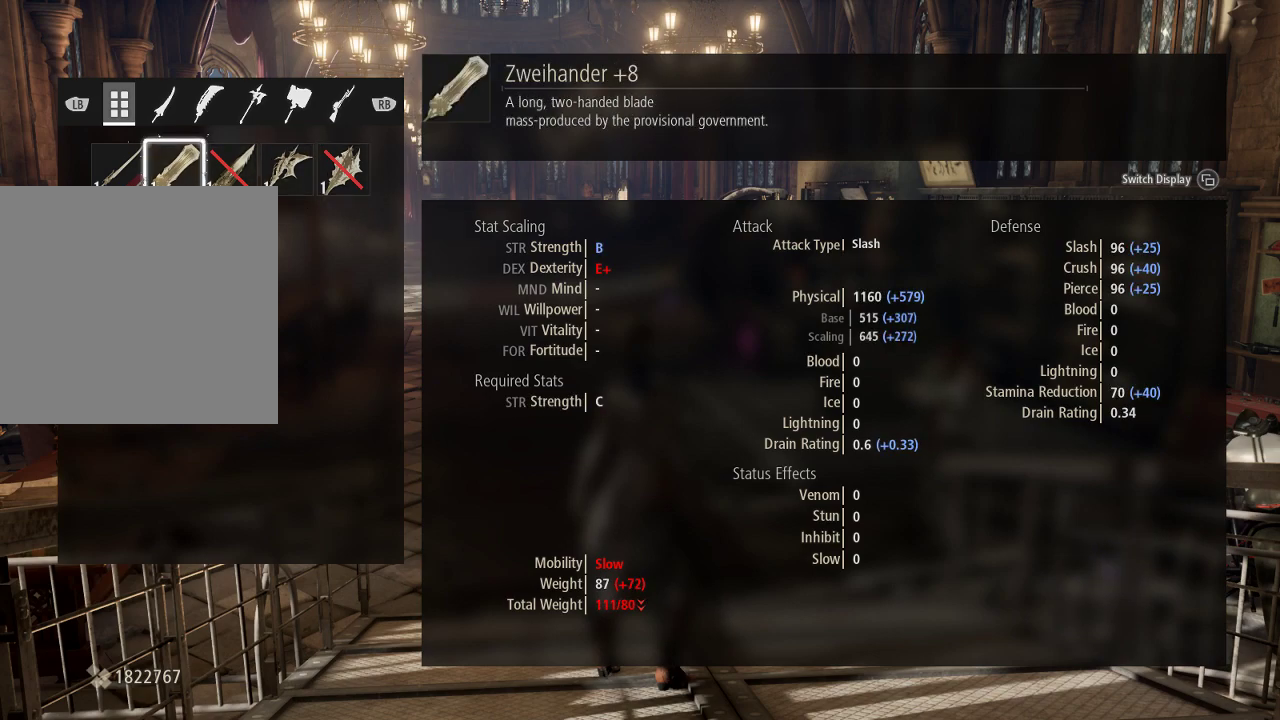
{"buttons": [], "left_stick": "center", "right_stick": "center", "events": [[33, "DPAD_LEFT", "down"], [167, "DPAD_LEFT", "up"]]}
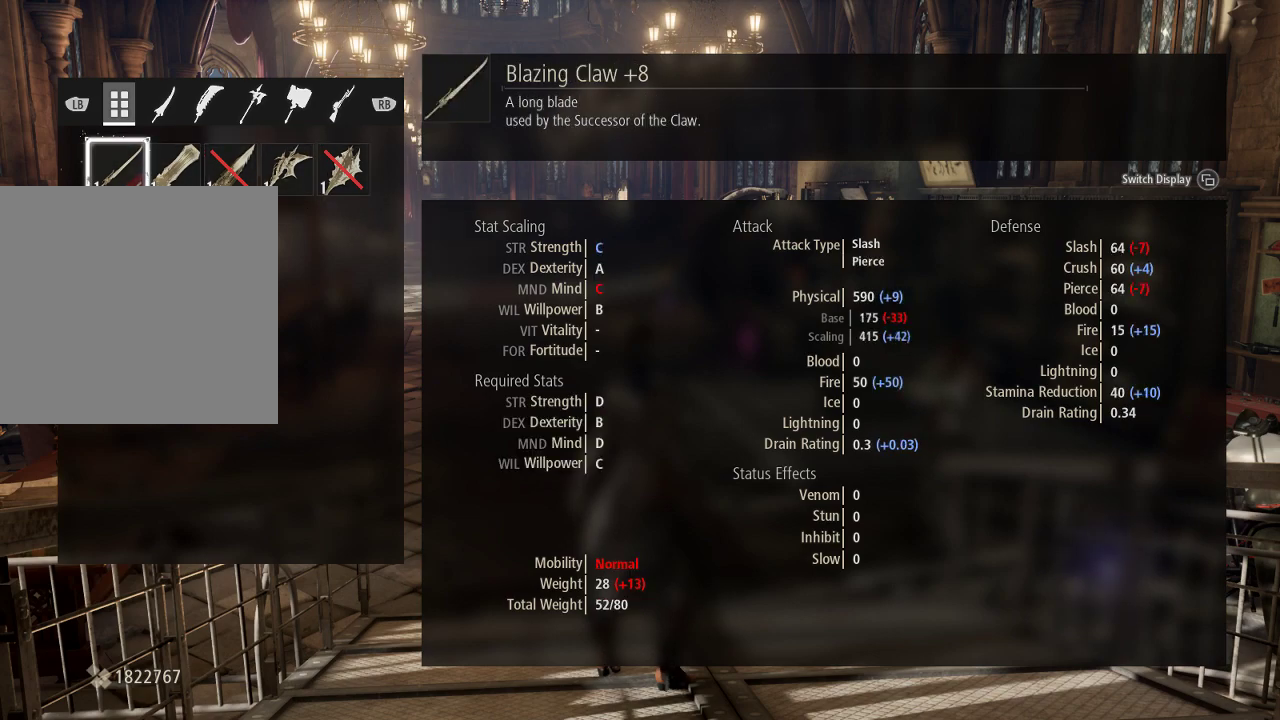
{"buttons": [], "left_stick": "center", "right_stick": "center", "events": []}
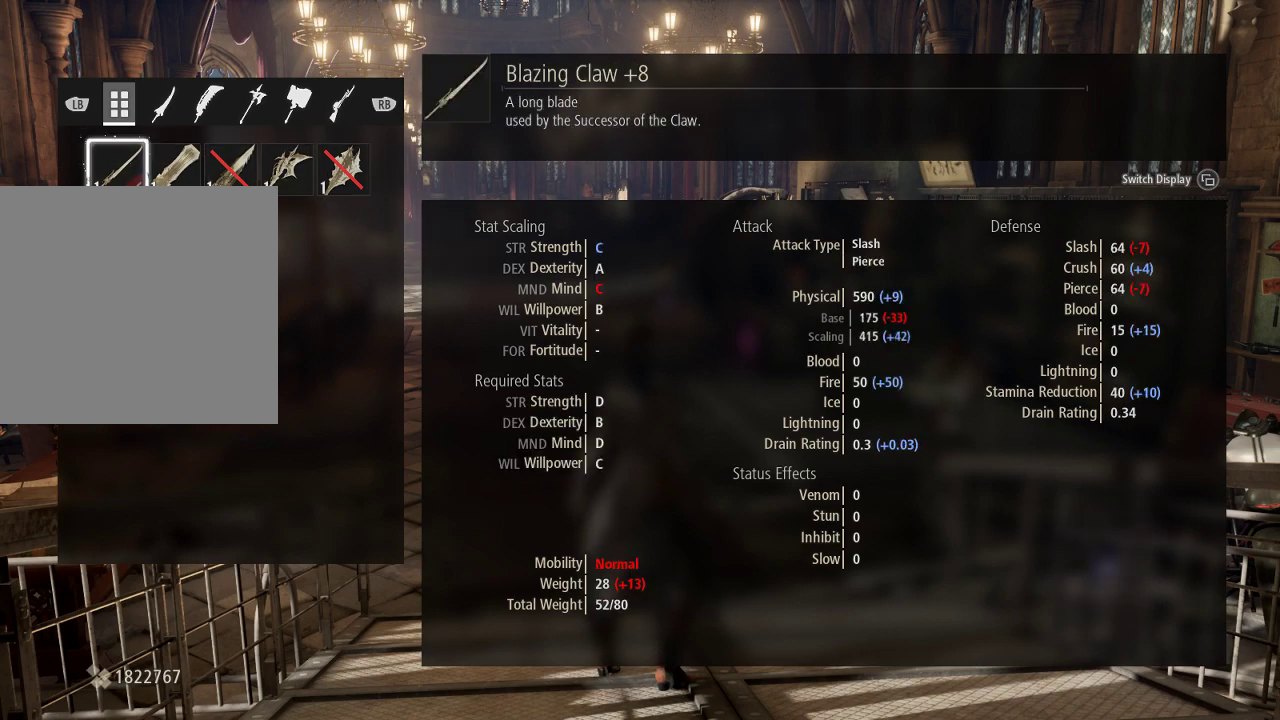
{"buttons": [], "left_stick": "center", "right_stick": "center", "events": [[367, "DPAD_RIGHT", "down"], [467, "DPAD_RIGHT", "up"]]}
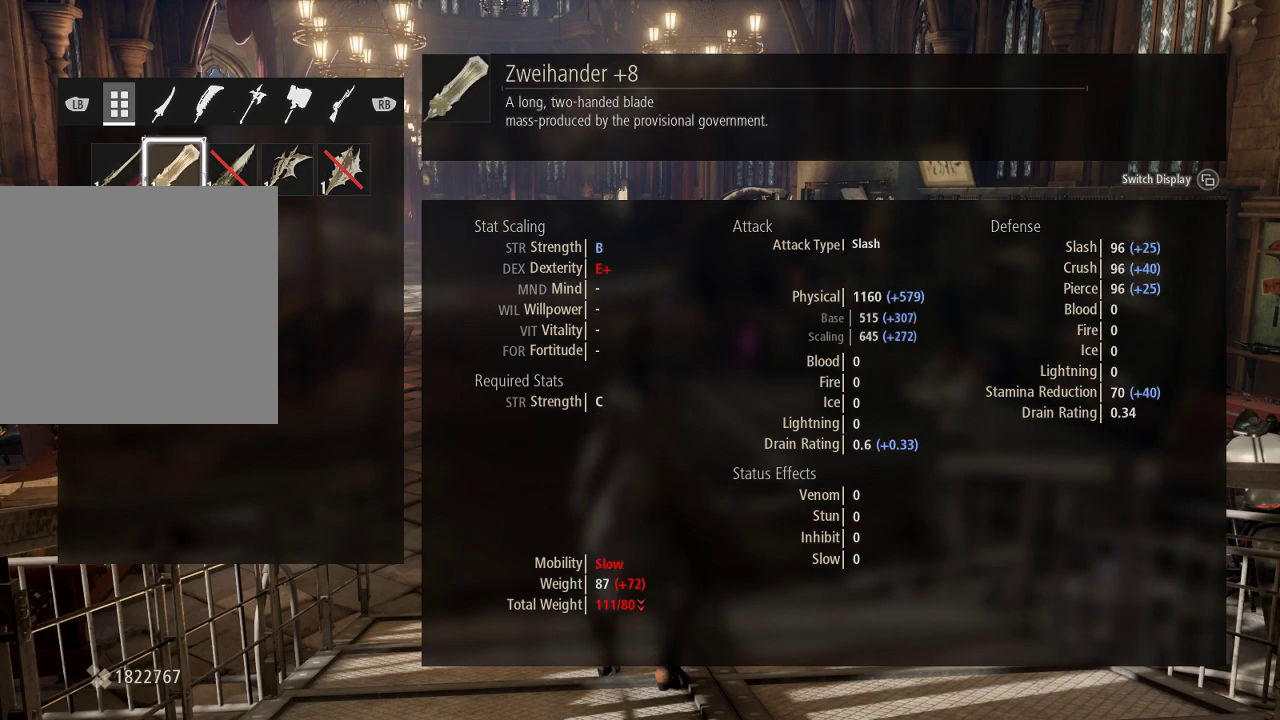
{"buttons": [], "left_stick": "center", "right_stick": "center", "events": [[100, "DPAD_RIGHT", "down"], [167, "DPAD_RIGHT", "up"]]}
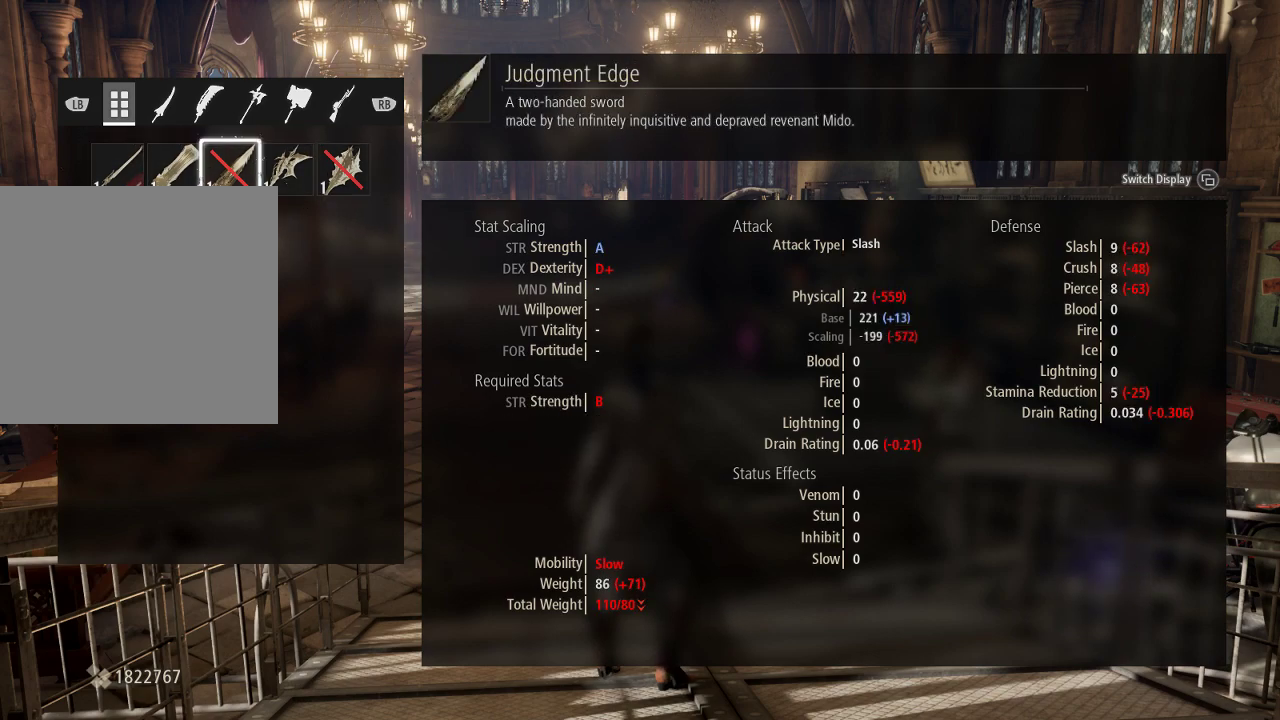
{"buttons": ["B", "L1"], "left_stick": "up", "right_stick": "center", "events": [[167, "left_stick", "up"], [433, "B", "down"], [467, "L1", "down"]]}
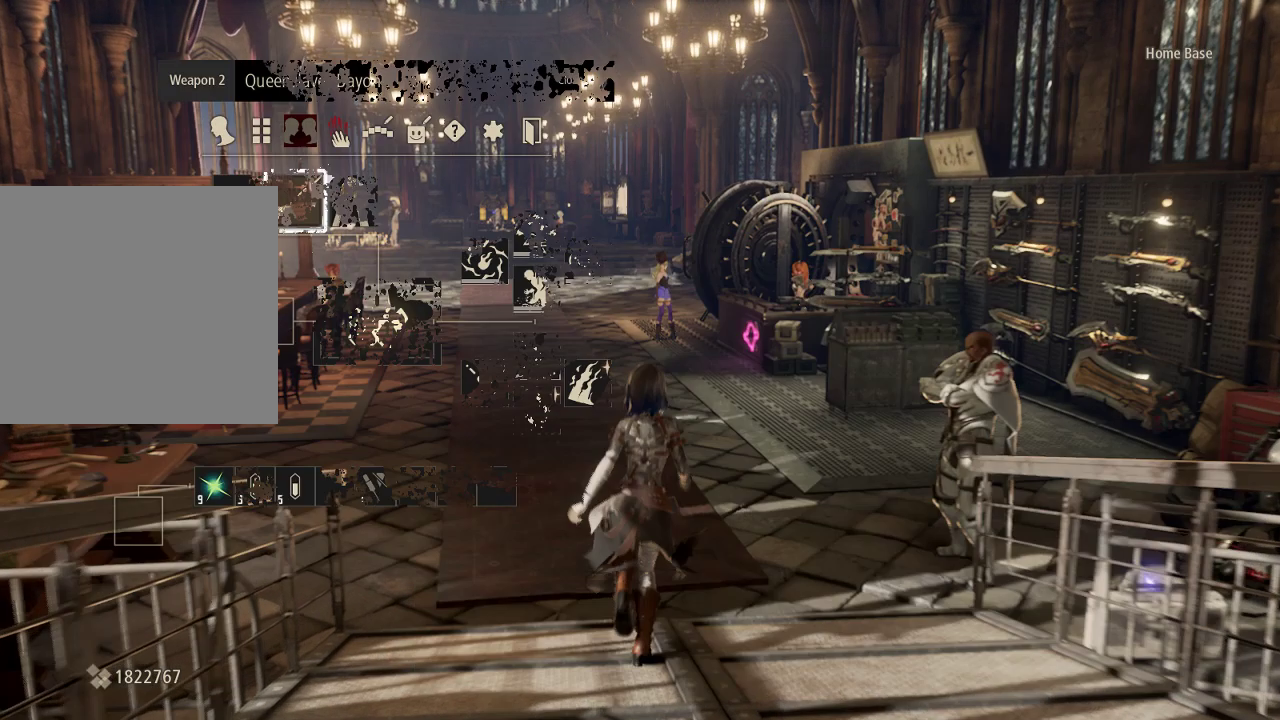
{"buttons": ["L1"], "left_stick": "center", "right_stick": "center", "events": [[33, "left_stick", "center"], [100, "B", "up"], [267, "B", "down"], [300, "left_stick", "right"], [367, "left_stick", "center"], [400, "B", "up"]]}
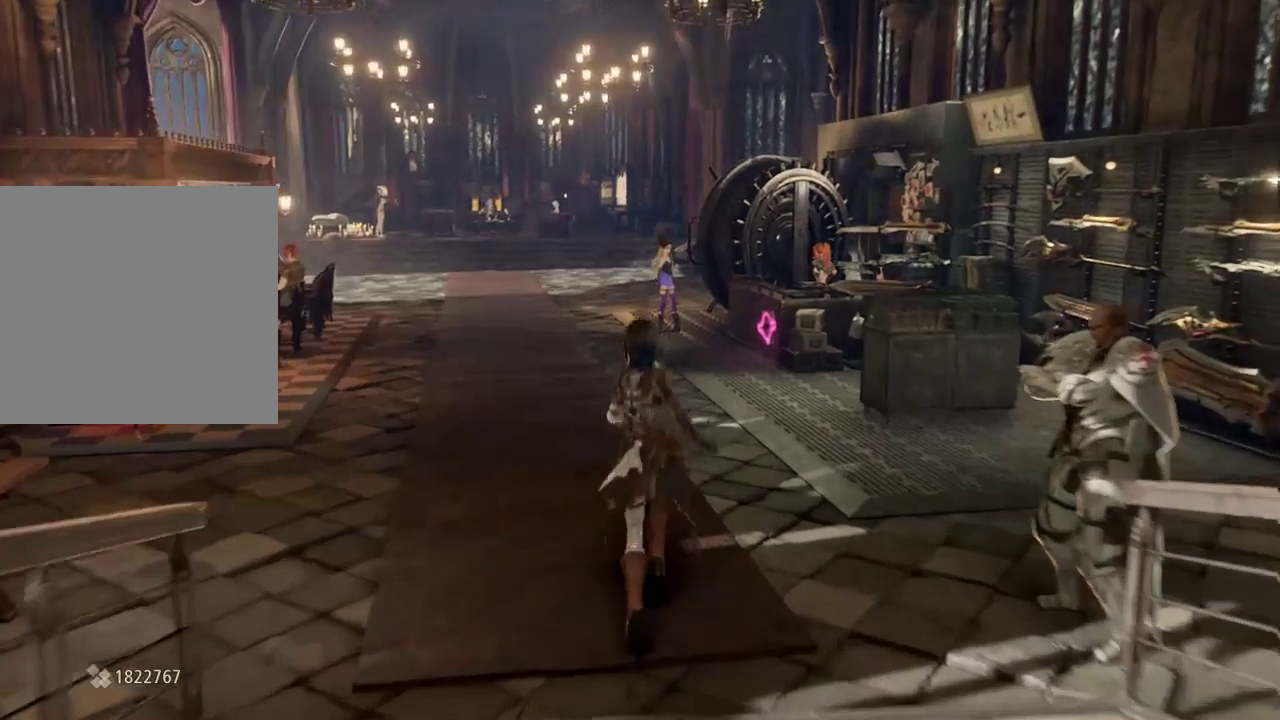
{"buttons": ["L1", "R1"], "left_stick": "center", "right_stick": "center", "events": [[33, "left_stick", "up"], [167, "left_stick", "center"], [267, "R1", "down"]]}
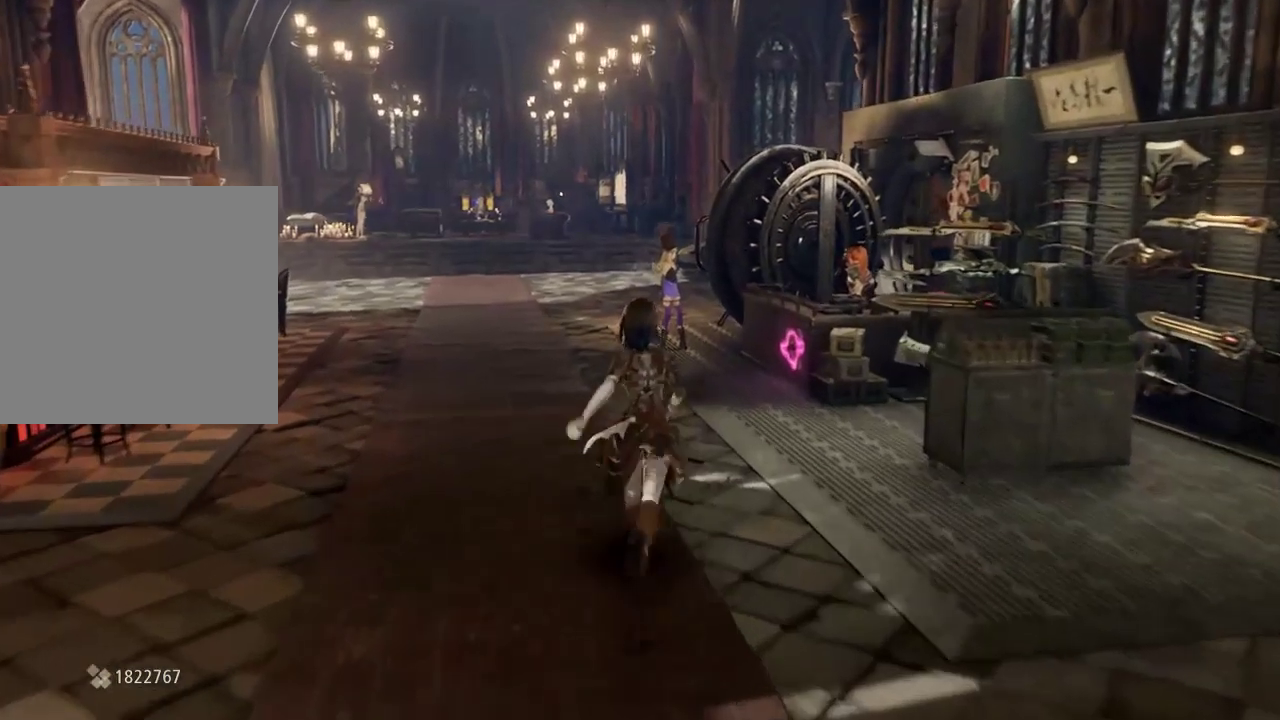
{"buttons": ["L1"], "left_stick": "center", "right_stick": "right", "events": [[67, "right_stick", "right"], [167, "right_stick", "center"], [333, "R1", "up"], [400, "right_stick", "right"]]}
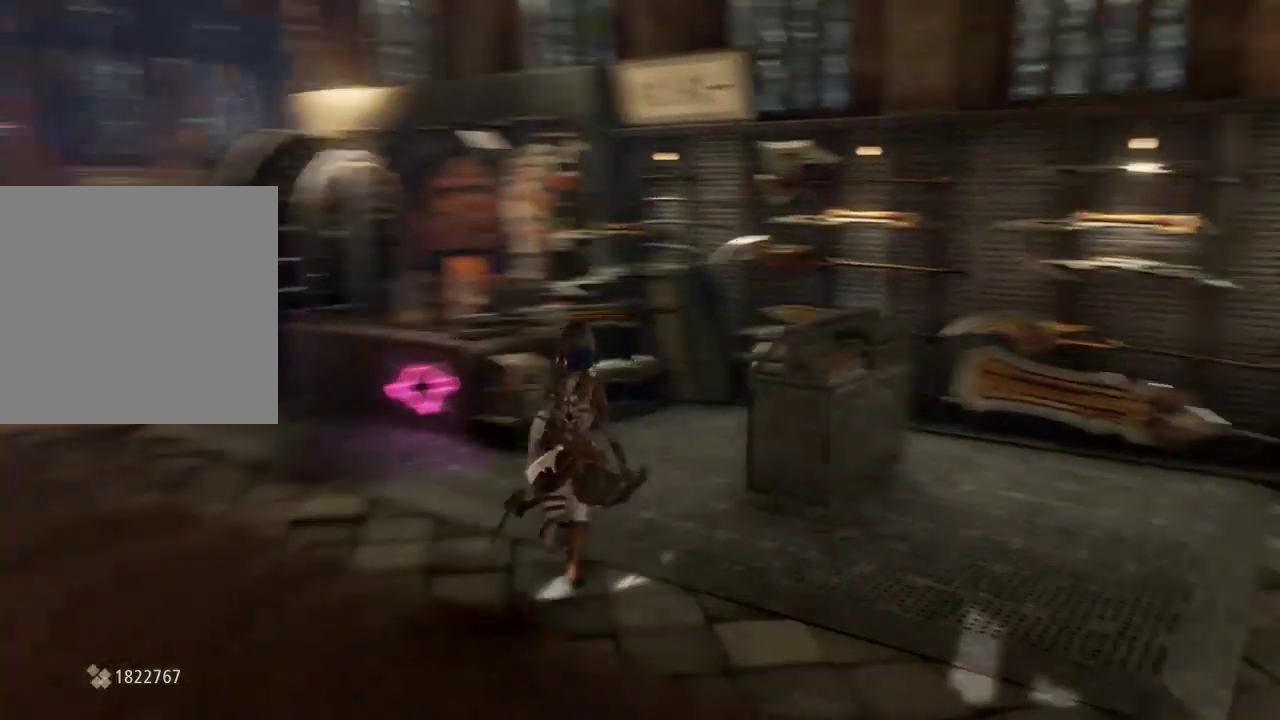
{"buttons": [], "left_stick": "up-left", "right_stick": "center", "events": [[67, "left_stick", "up"], [167, "L1", "up"], [300, "left_stick", "down-left"], [300, "right_stick", "center"], [367, "left_stick", "center"], [500, "left_stick", "up-left"]]}
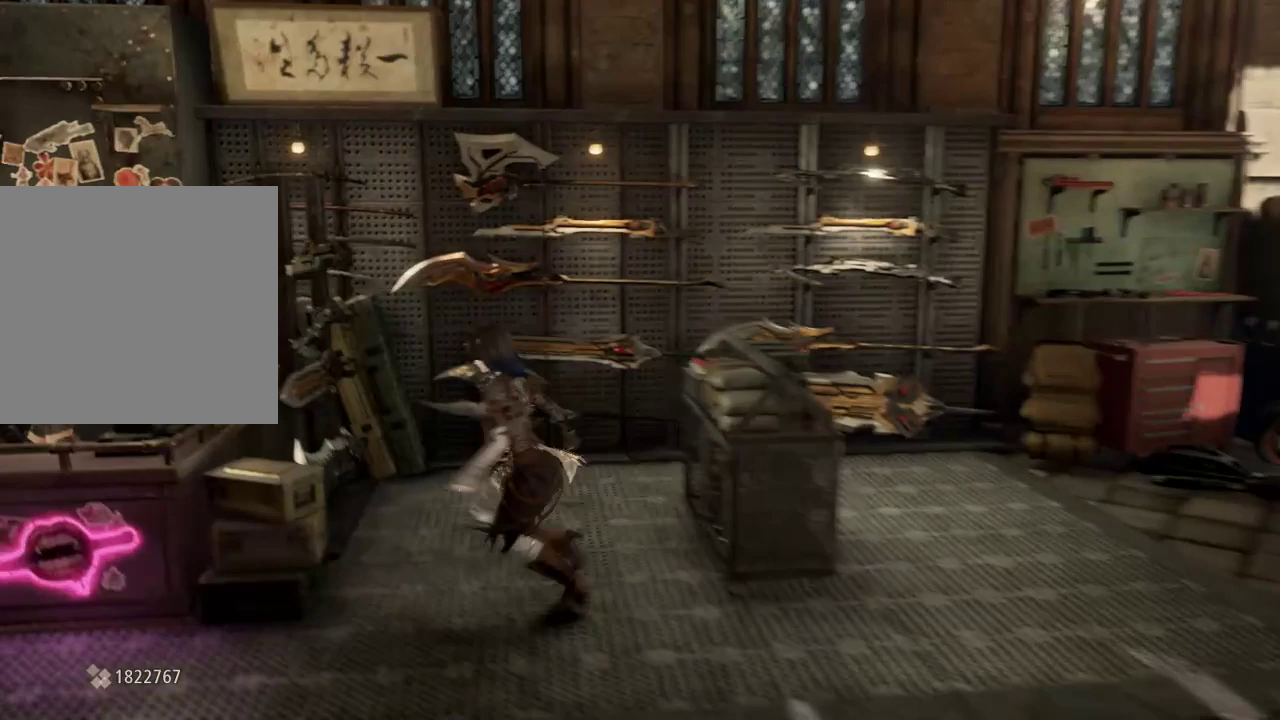
{"buttons": [], "left_stick": "up-left", "right_stick": "center", "events": [[100, "left_stick", "up-right"], [167, "left_stick", "left"], [467, "left_stick", "up-left"]]}
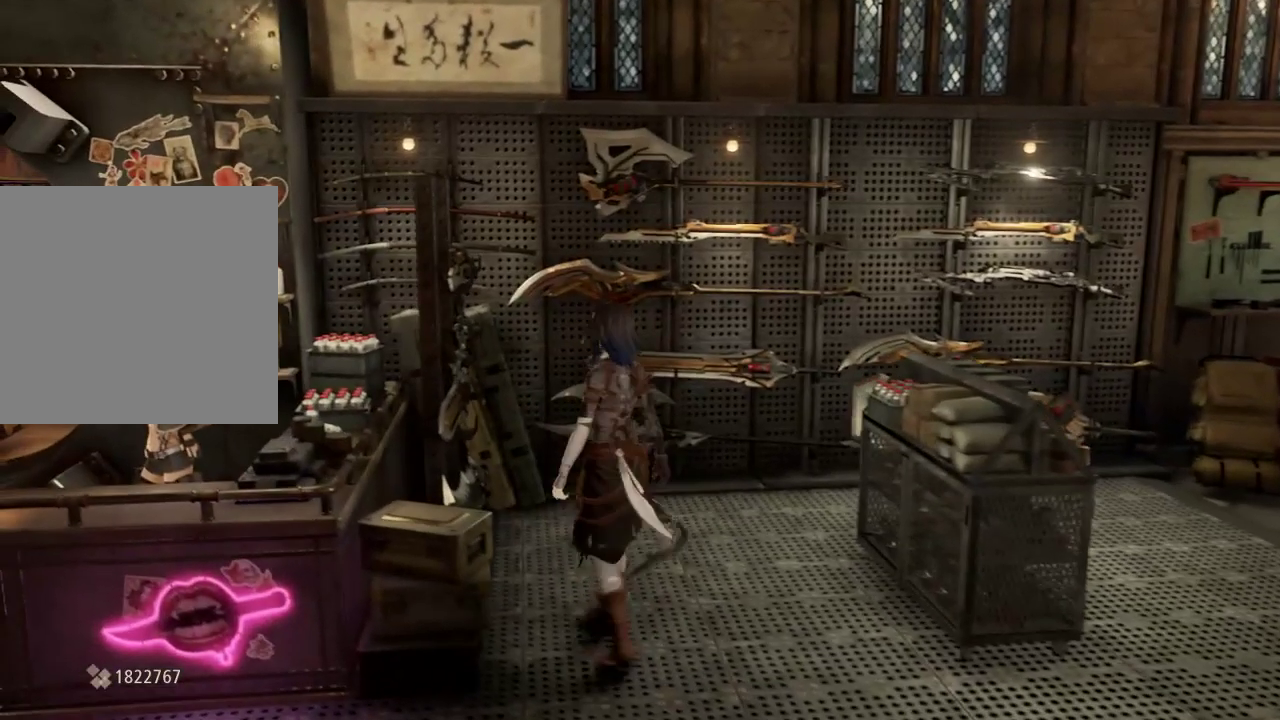
{"buttons": [], "left_stick": "down-left", "right_stick": "center", "events": [[67, "left_stick", "left"], [267, "left_stick", "down-left"]]}
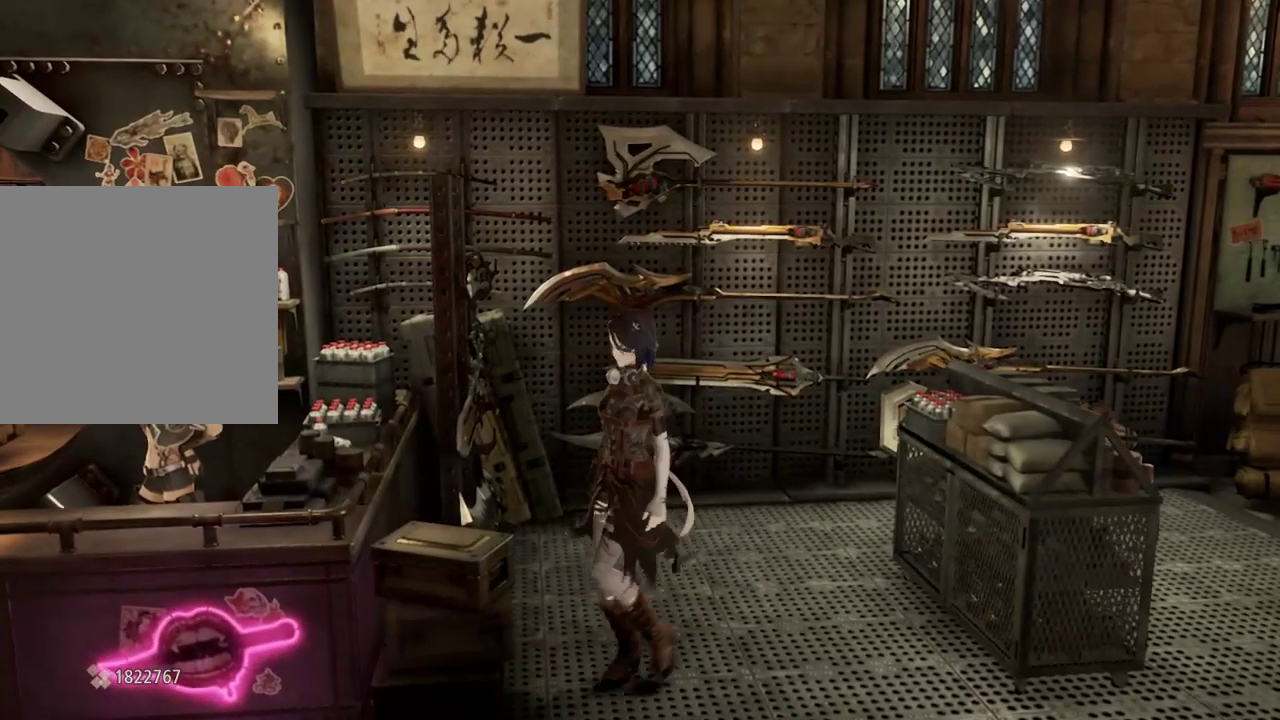
{"buttons": [], "left_stick": "down-left", "right_stick": "right", "events": [[367, "DPAD_RIGHT", "down"], [433, "right_stick", "right"], [467, "DPAD_RIGHT", "up"]]}